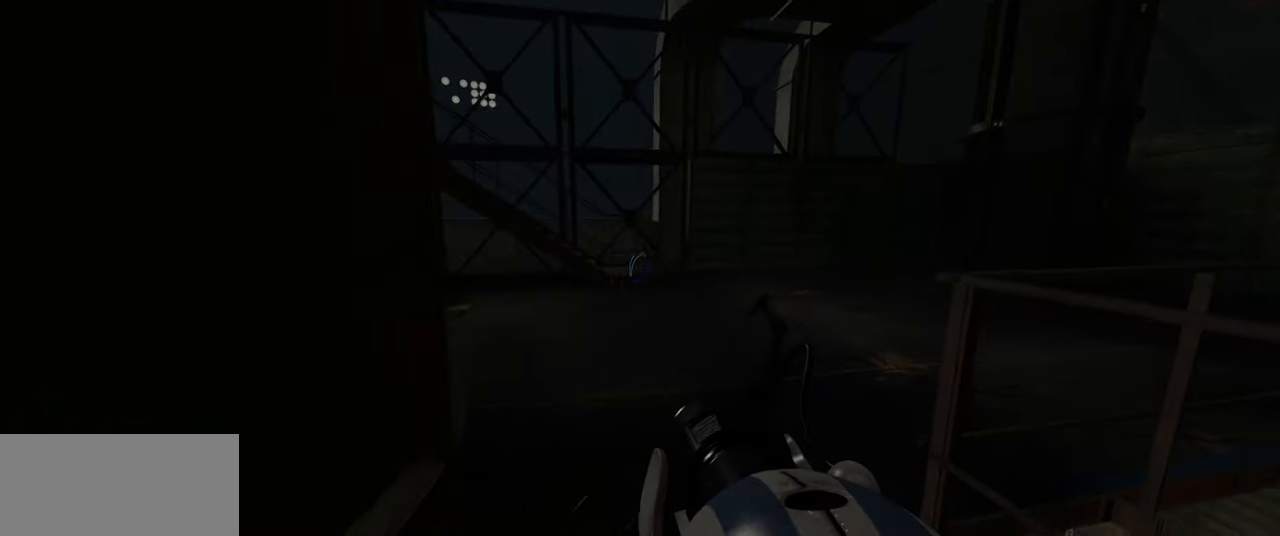
Gameplay with keyboard and mouse; each line is a JSON object with the keys and mouse buttons held at the frame after it. "events" lists presses ("down") and releases ("up") of "a", "ctrl", "d", "e", "f", "q", "r", "s", "shift", "space", "tab", "w", "mouse_left", "mouse_wheel", "mouse_right", "mouse_mb4" and "mouse_mb5" between this image and that frame as [ms after this image, input, new state], when the widget could be followed in between. "mouse_left", "mouse_wheel", "mouse_right", "mouse_mb4", "mouse_mb5" = the "left", "wheel", "right", "mb4", "mb5" buttons of the "mouse" list. No other keys are recorded. "wheel" means that the mouse wheel is clicked or scrolled. Mouse movement is not recorded.
{"keys": ["a", "space", "w"], "mouse": [], "events": [[33, "d", "up"], [367, "a", "down"], [467, "space", "down"]]}
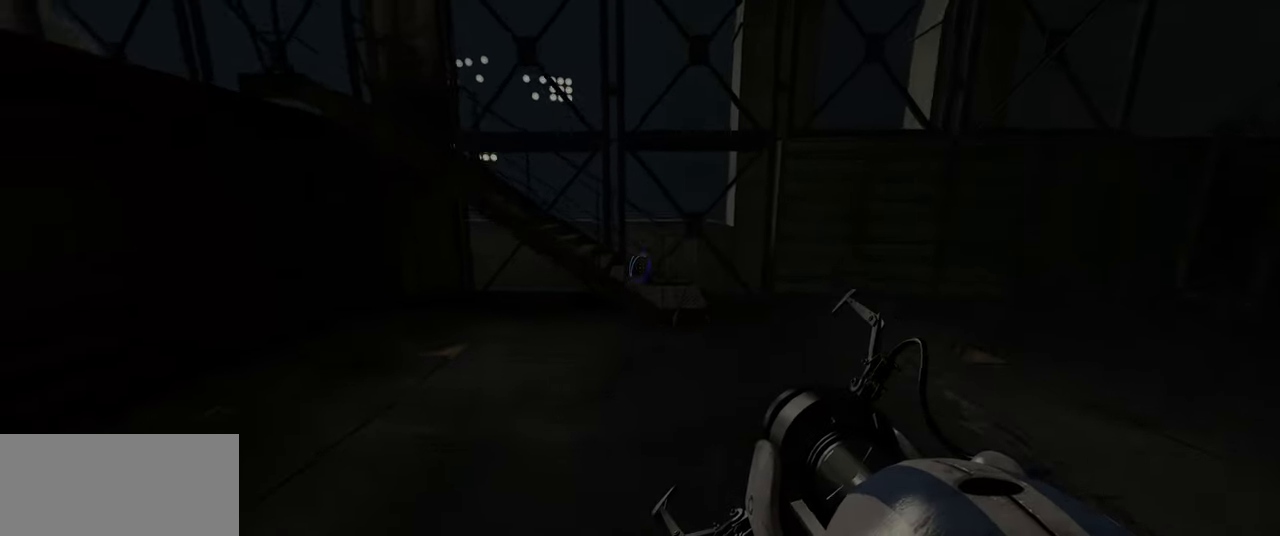
{"keys": ["d"], "mouse": [], "events": [[17, "a", "up"], [17, "w", "up"], [50, "d", "down"], [83, "space", "up"]]}
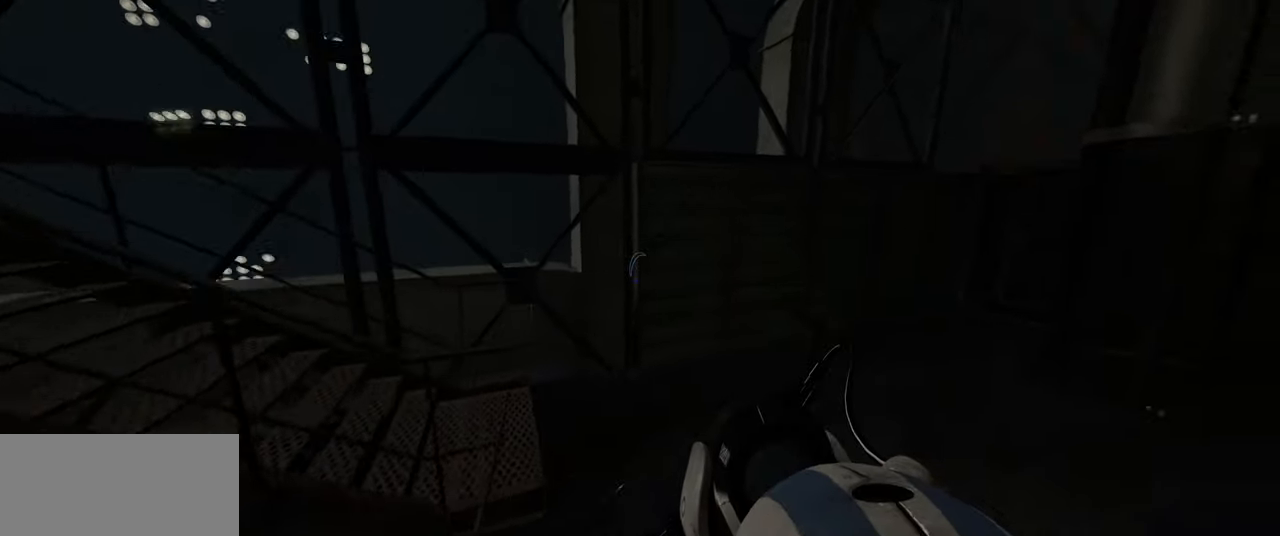
{"keys": ["a", "w"], "mouse": [], "events": [[83, "w", "down"], [100, "d", "up"], [484, "a", "down"]]}
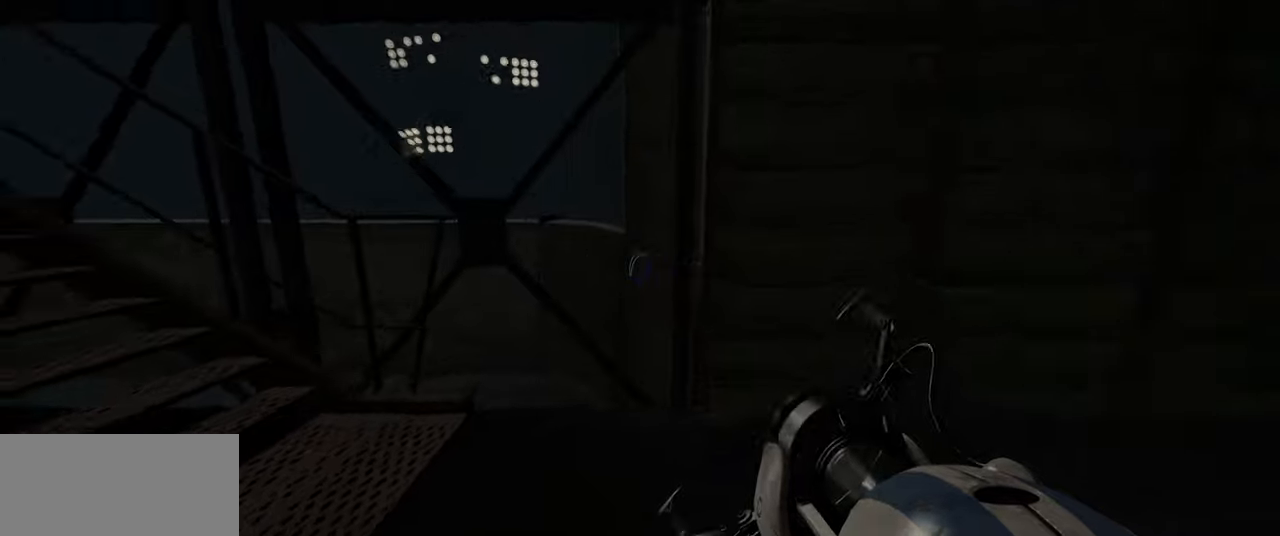
{"keys": ["a", "d", "space", "w"], "mouse": [], "events": [[433, "space", "down"], [483, "d", "down"]]}
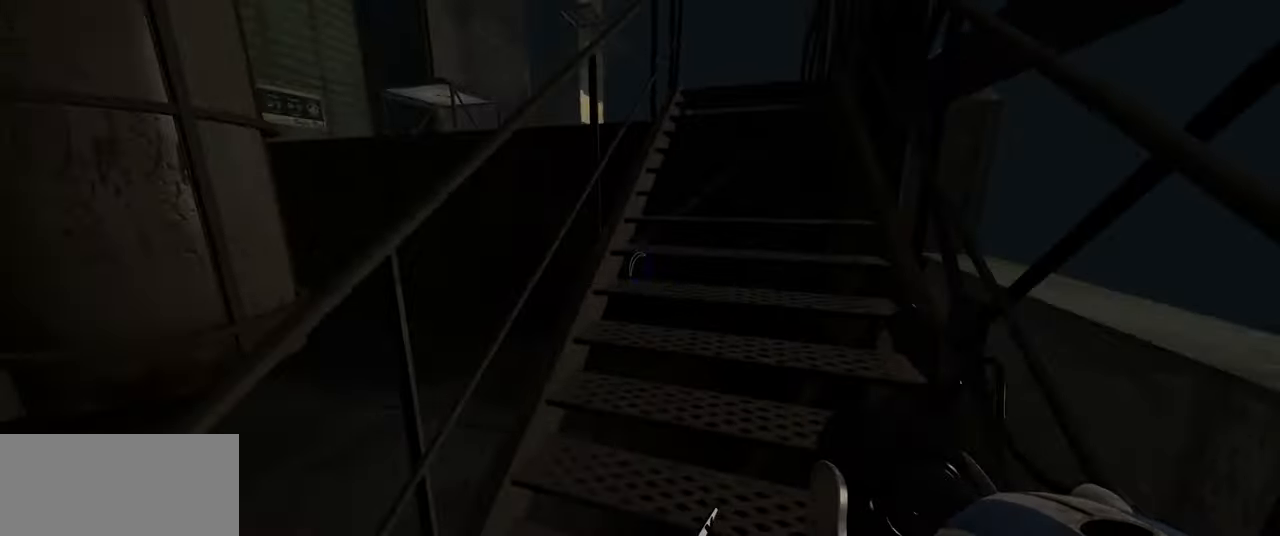
{"keys": ["w"], "mouse": [], "events": [[16, "a", "up"], [16, "w", "up"], [50, "space", "up"], [183, "d", "up"], [216, "w", "down"], [383, "space", "down"], [450, "space", "up"]]}
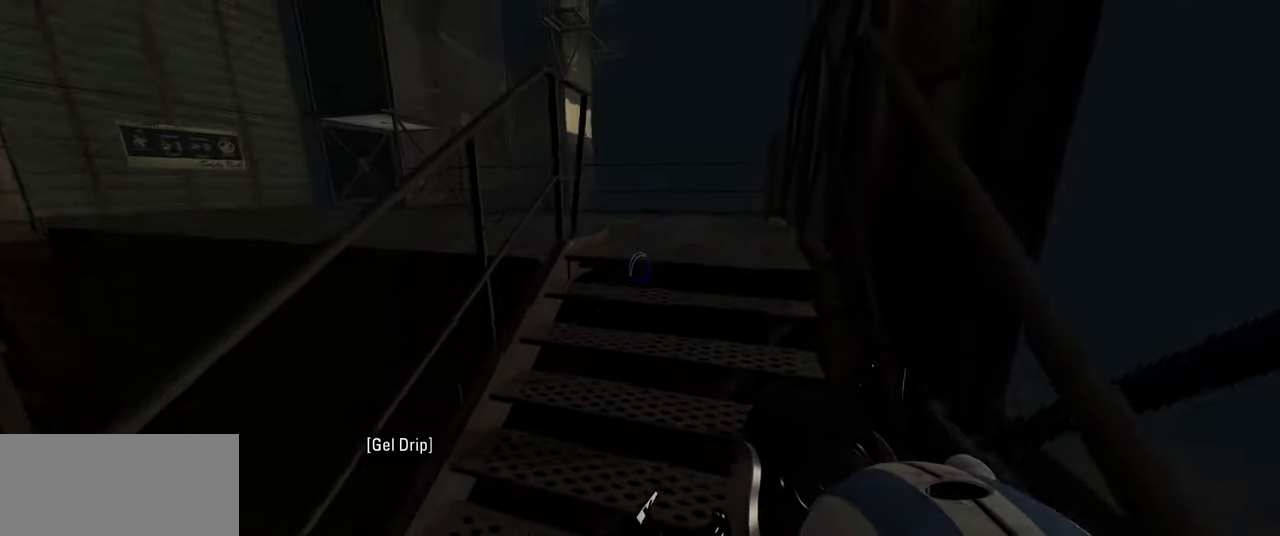
{"keys": ["a", "w"], "mouse": [], "events": [[116, "d", "down"], [250, "d", "up"], [400, "a", "down"]]}
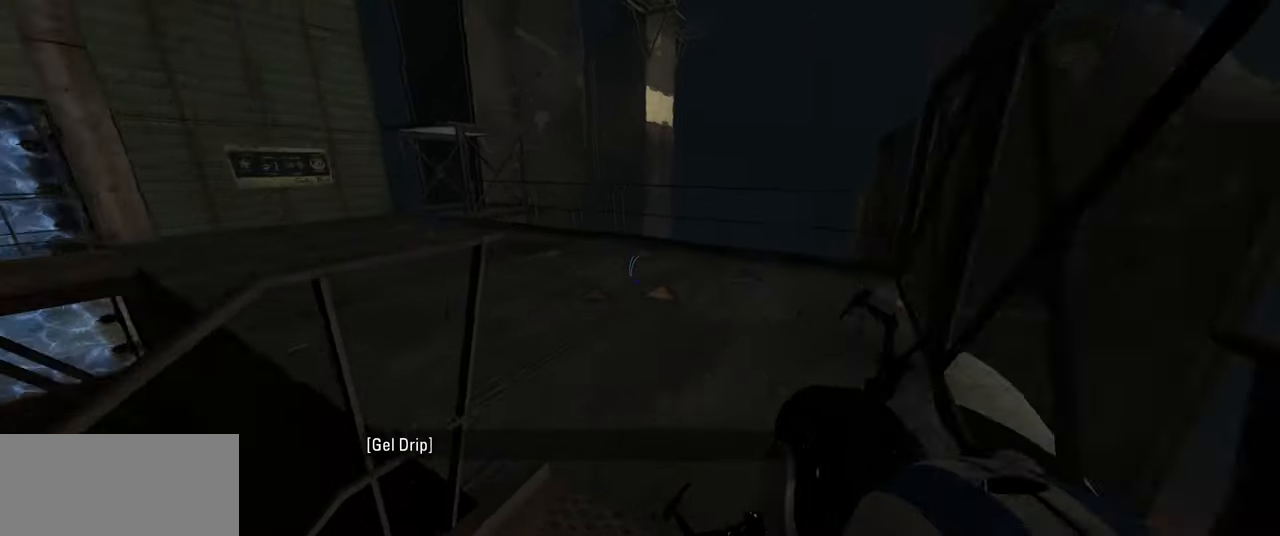
{"keys": ["d"], "mouse": [], "events": [[33, "space", "down"], [100, "d", "down"], [133, "a", "up"], [133, "w", "up"], [183, "space", "up"]]}
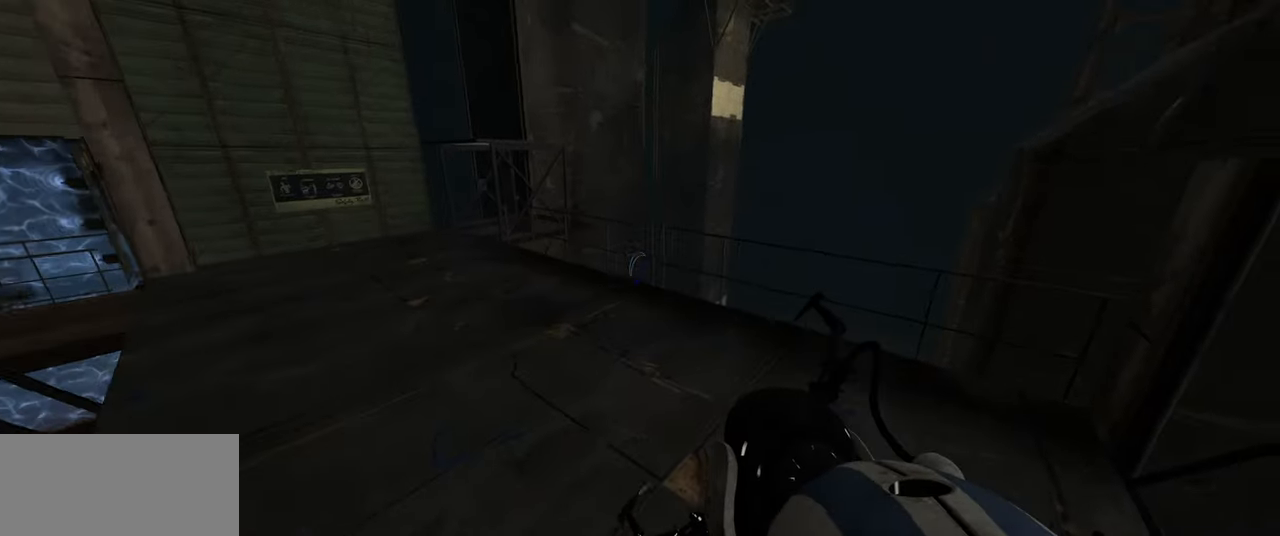
{"keys": ["d", "space", "w"], "mouse": [], "events": [[50, "d", "up"], [83, "w", "down"], [383, "space", "down"], [500, "d", "down"]]}
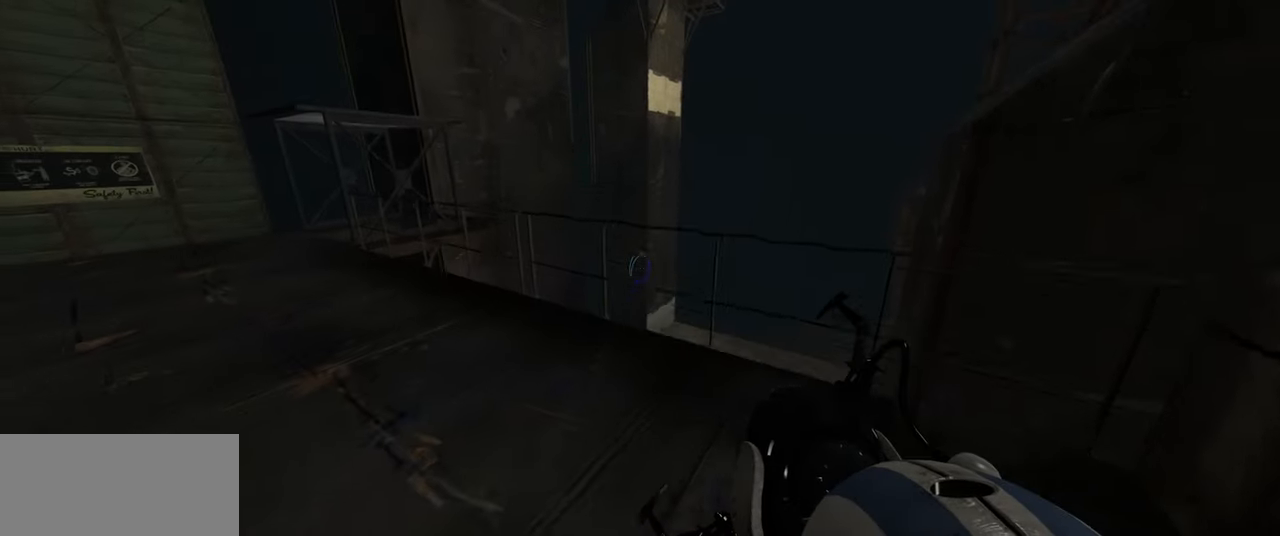
{"keys": [], "mouse": [], "events": [[50, "space", "up"], [50, "w", "up"], [183, "d", "up"]]}
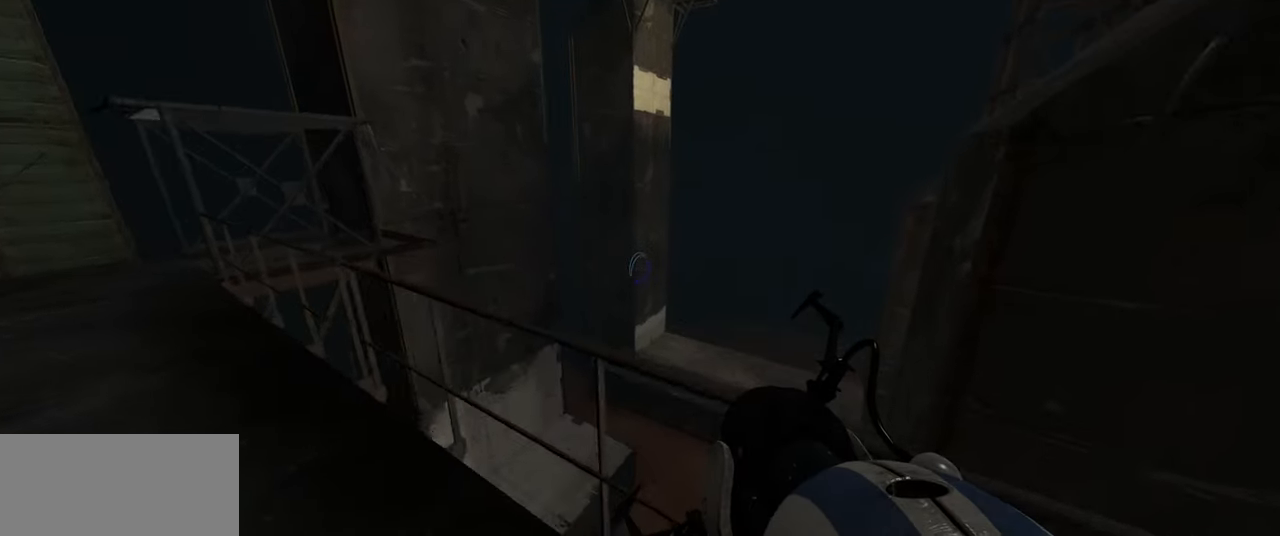
{"keys": [], "mouse": [], "events": []}
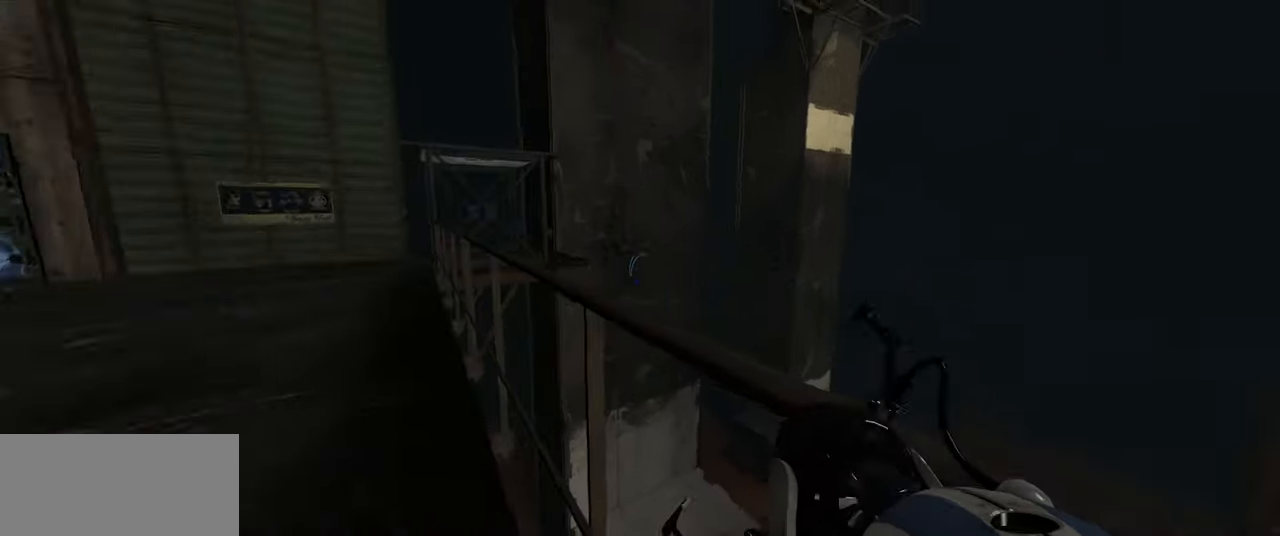
{"keys": ["w"], "mouse": [], "events": [[333, "w", "down"]]}
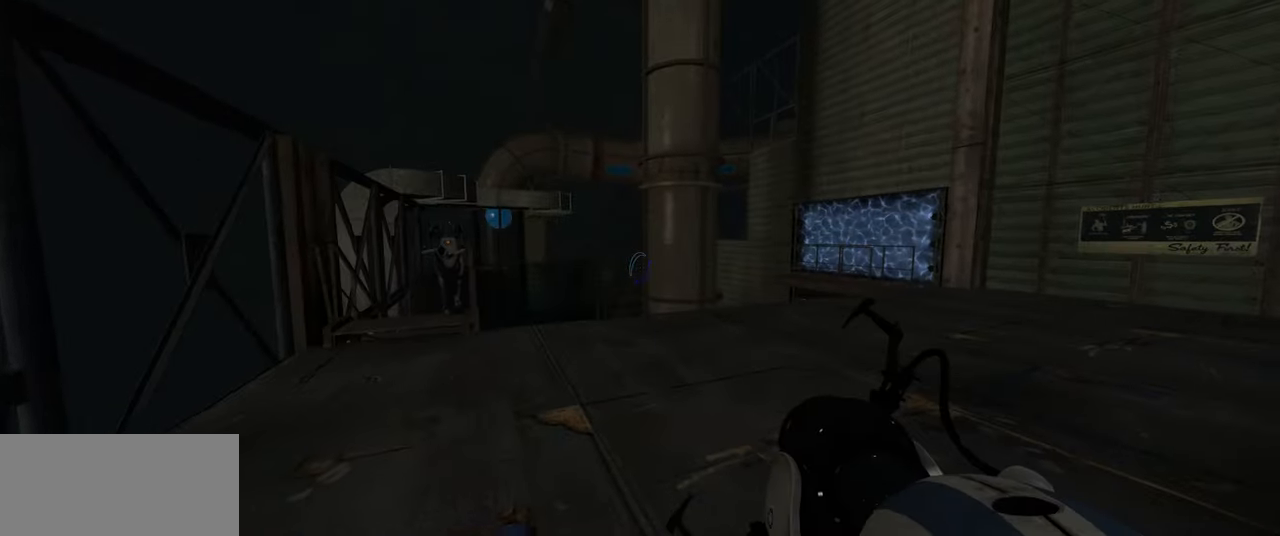
{"keys": ["d"], "mouse": [], "events": [[100, "space", "down"], [183, "d", "down"], [216, "w", "up"], [233, "space", "up"]]}
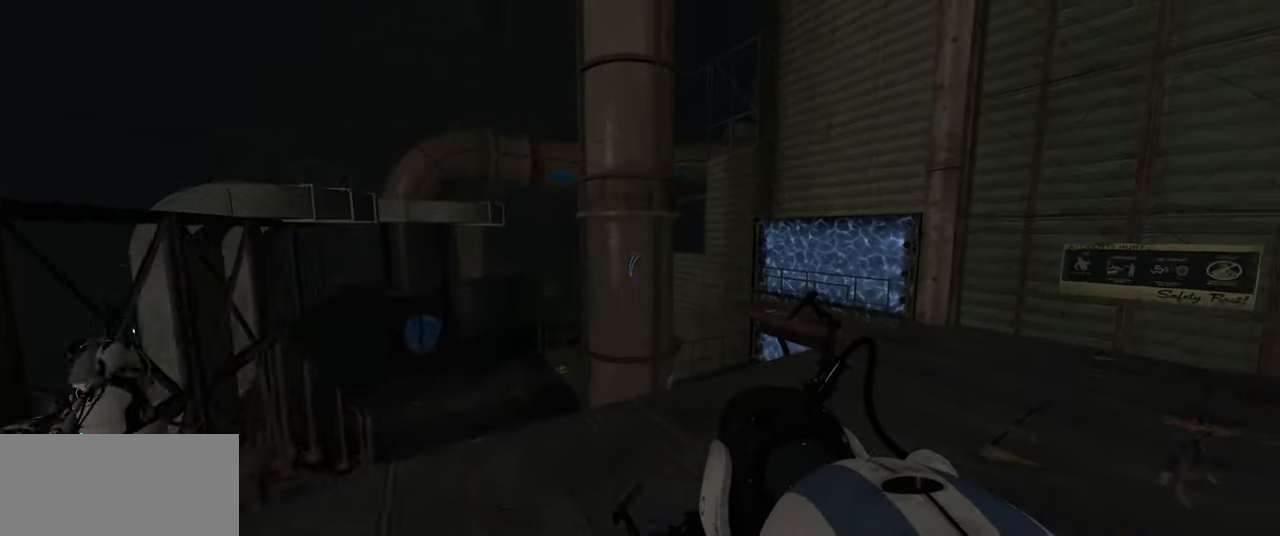
{"keys": ["d", "space"], "mouse": [], "events": [[400, "space", "down"]]}
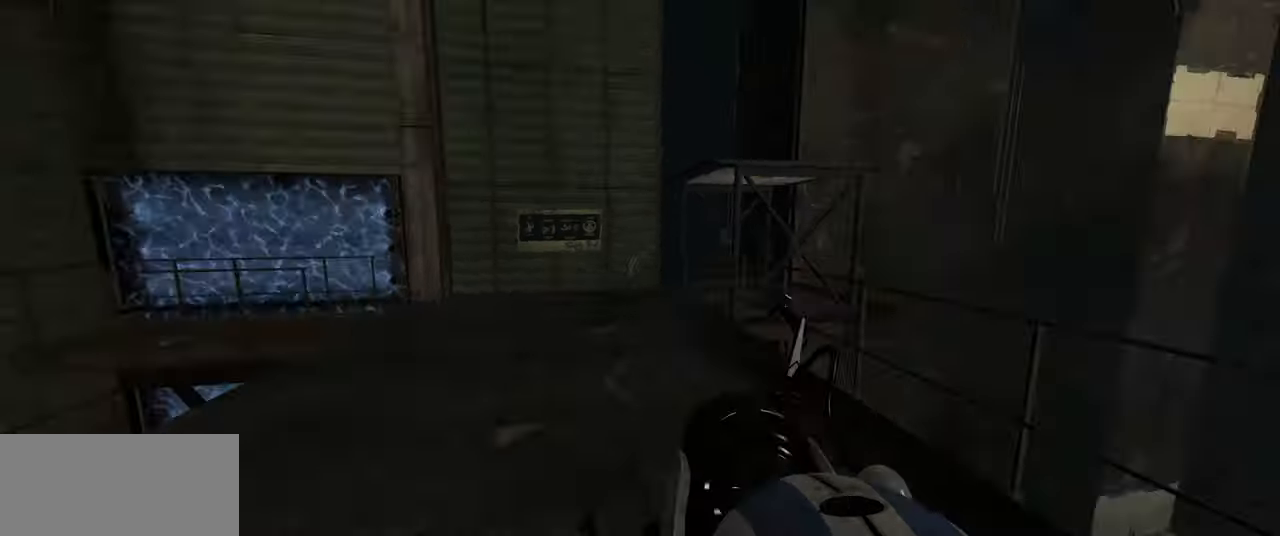
{"keys": ["d"], "mouse": [], "events": [[49, "space", "up"], [99, "d", "up"], [366, "d", "down"]]}
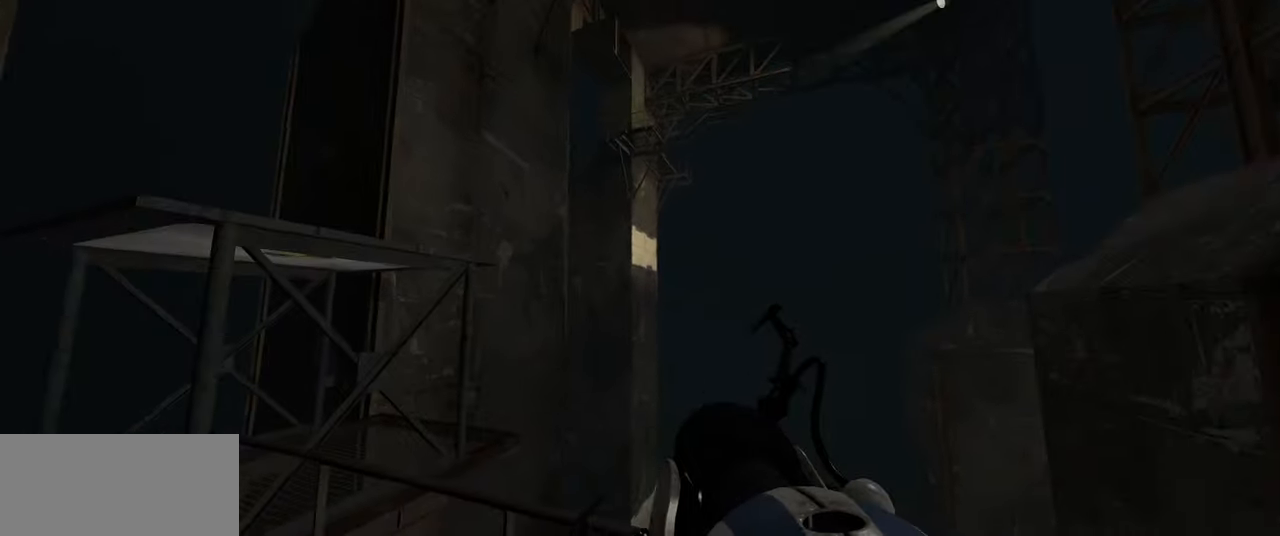
{"keys": [], "mouse": [], "events": [[34, "d", "up"]]}
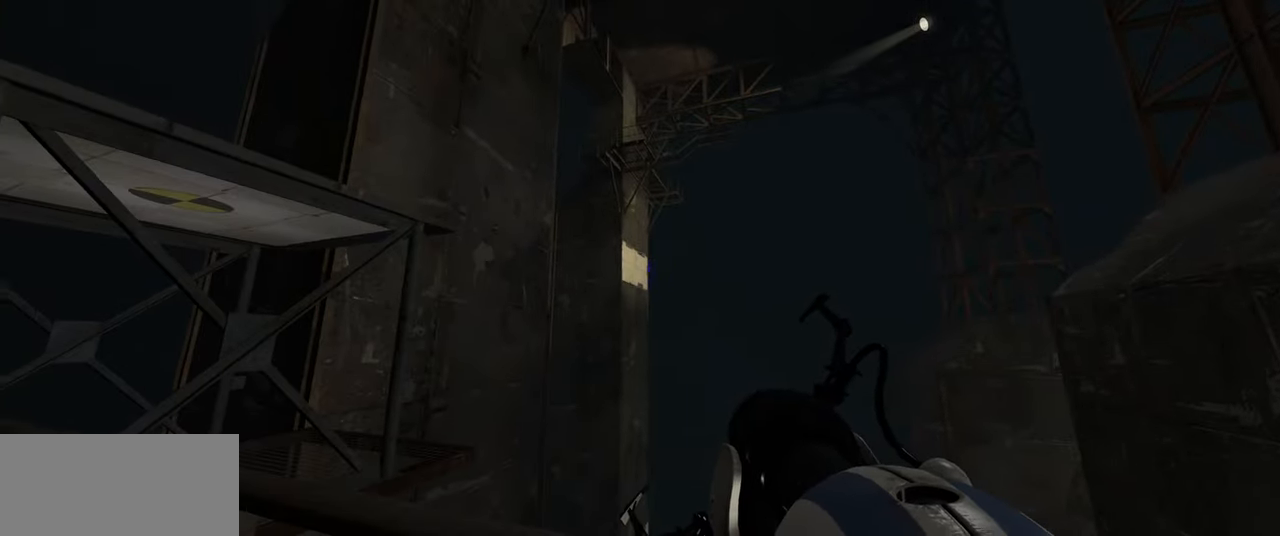
{"keys": [], "mouse": [], "events": [[50, "mouse_right", "down"], [234, "mouse_right", "up"]]}
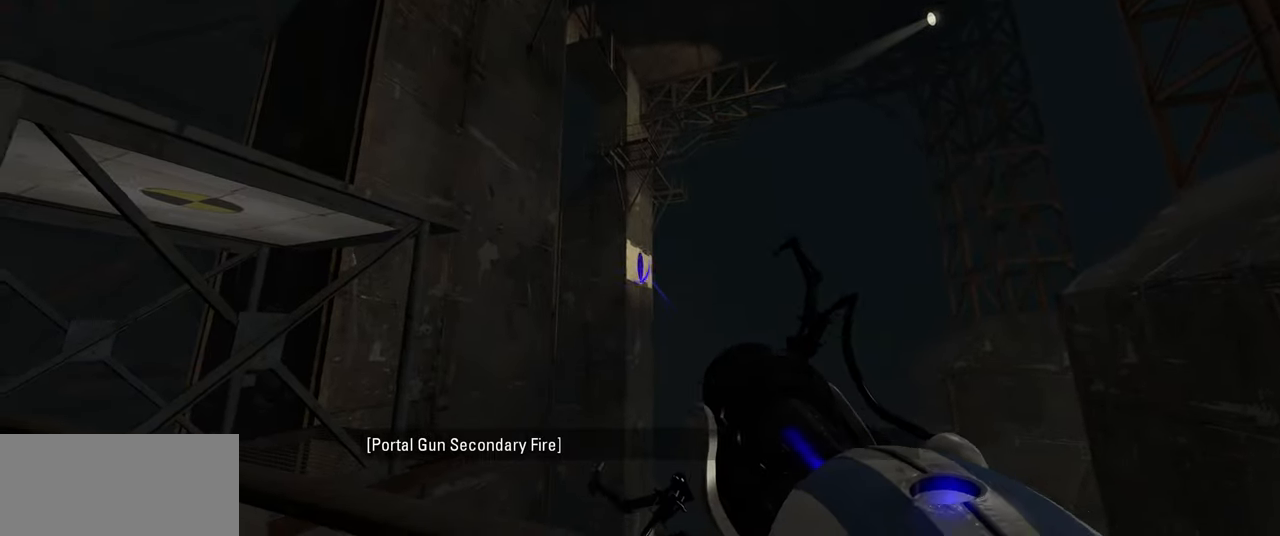
{"keys": ["a", "w"], "mouse": [], "events": [[100, "w", "down"], [334, "a", "down"]]}
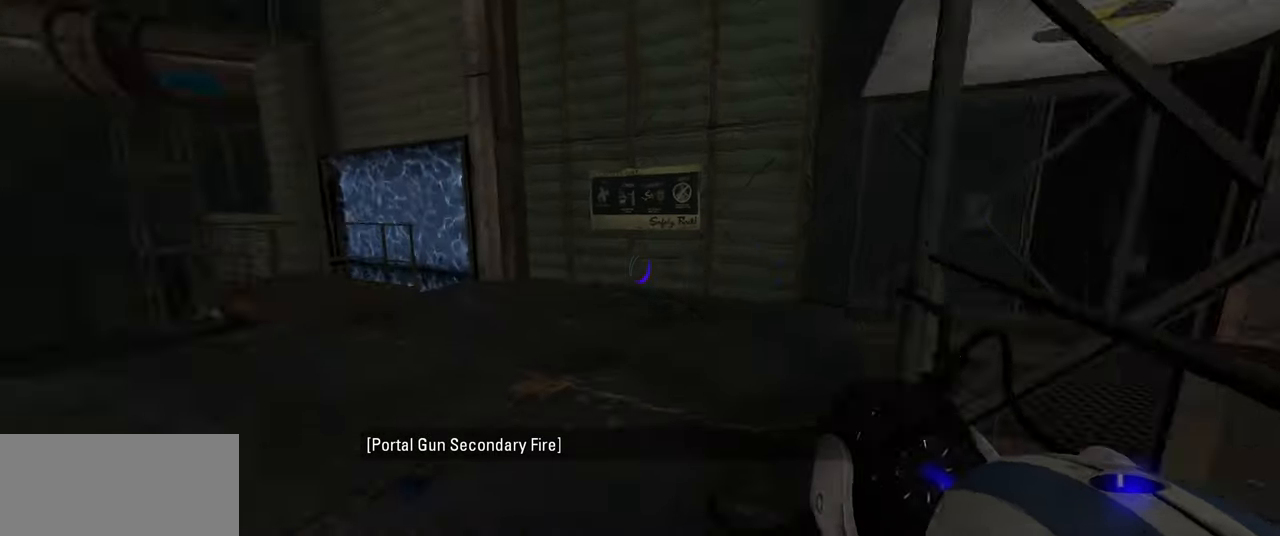
{"keys": [], "mouse": [], "events": [[84, "space", "down"], [200, "a", "up"], [234, "space", "up"], [267, "w", "up"]]}
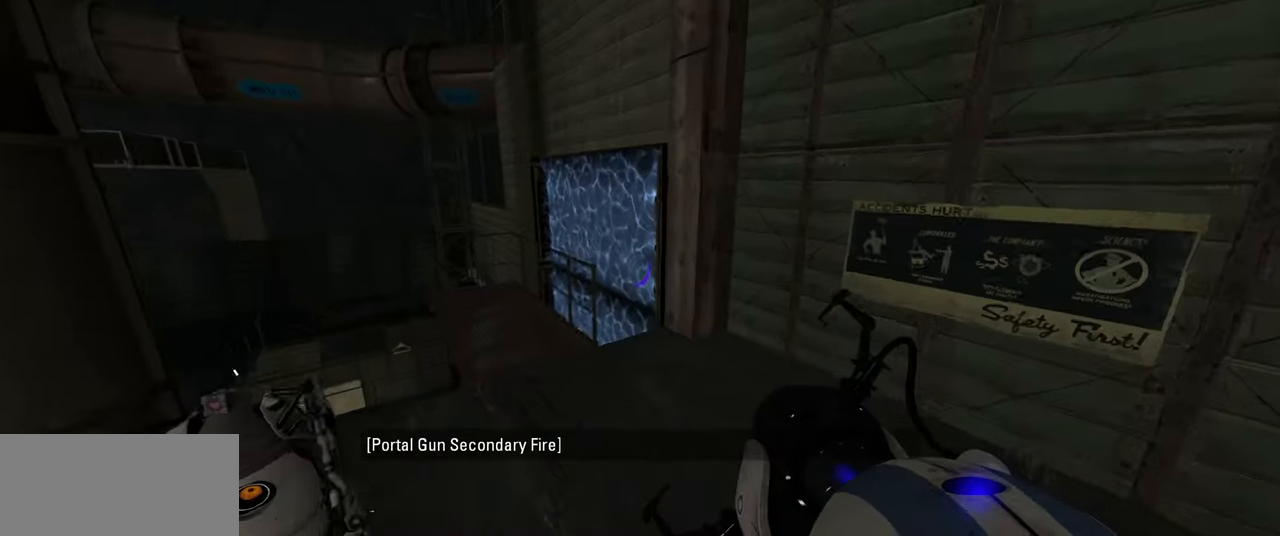
{"keys": [], "mouse": [], "events": [[50, "w", "down"], [284, "w", "up"]]}
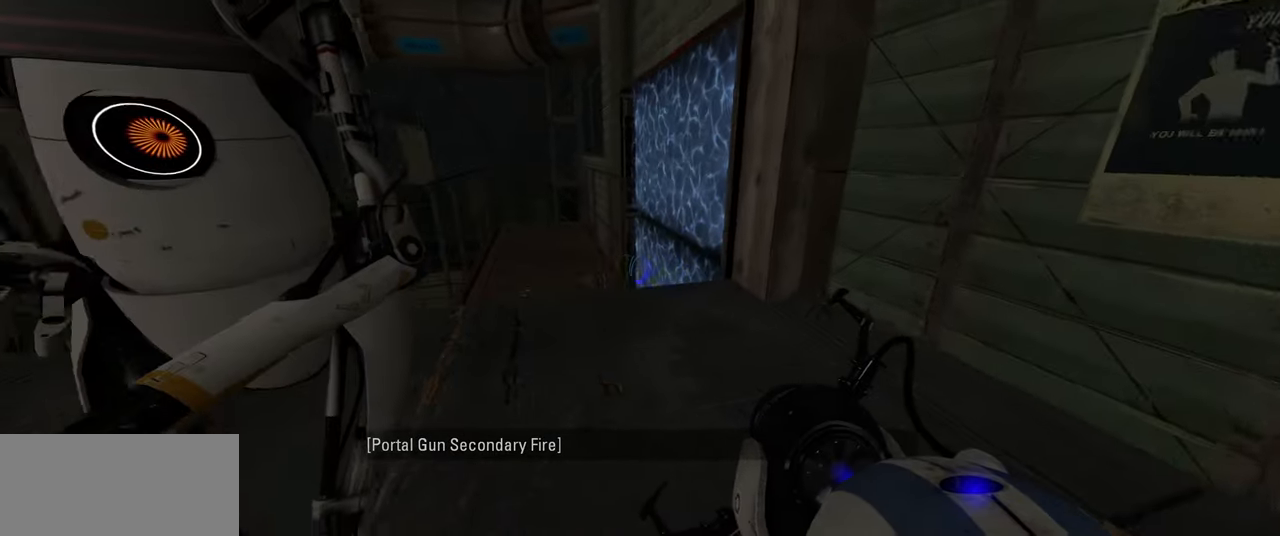
{"keys": ["a", "w"], "mouse": [], "events": [[184, "w", "down"], [234, "d", "down"], [367, "d", "up"], [500, "a", "down"]]}
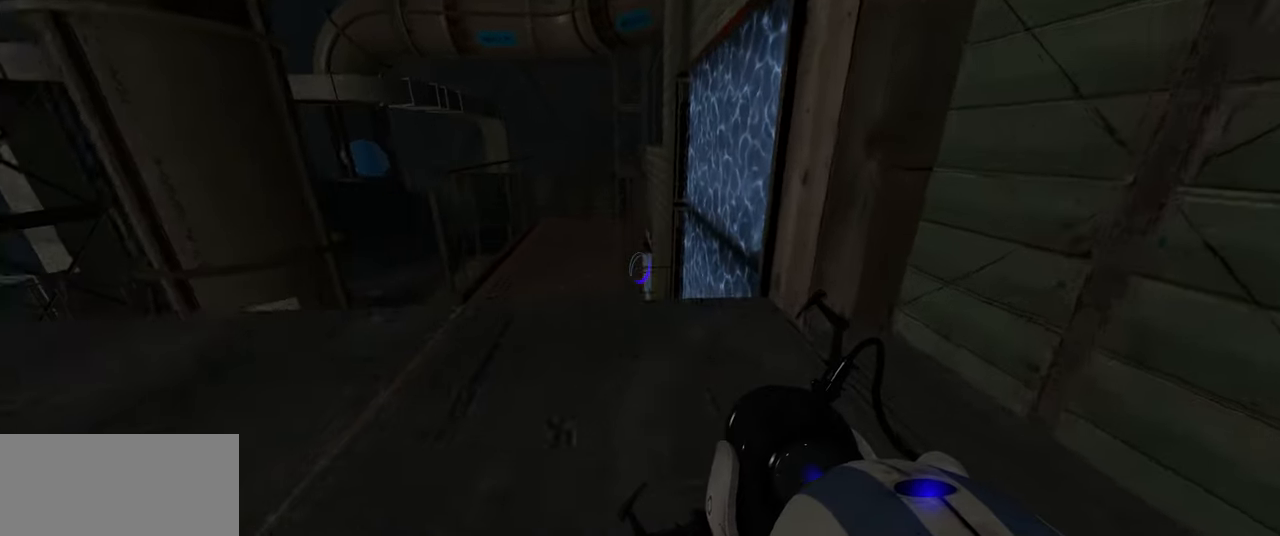
{"keys": [], "mouse": [], "events": [[117, "a", "up"], [334, "w", "up"]]}
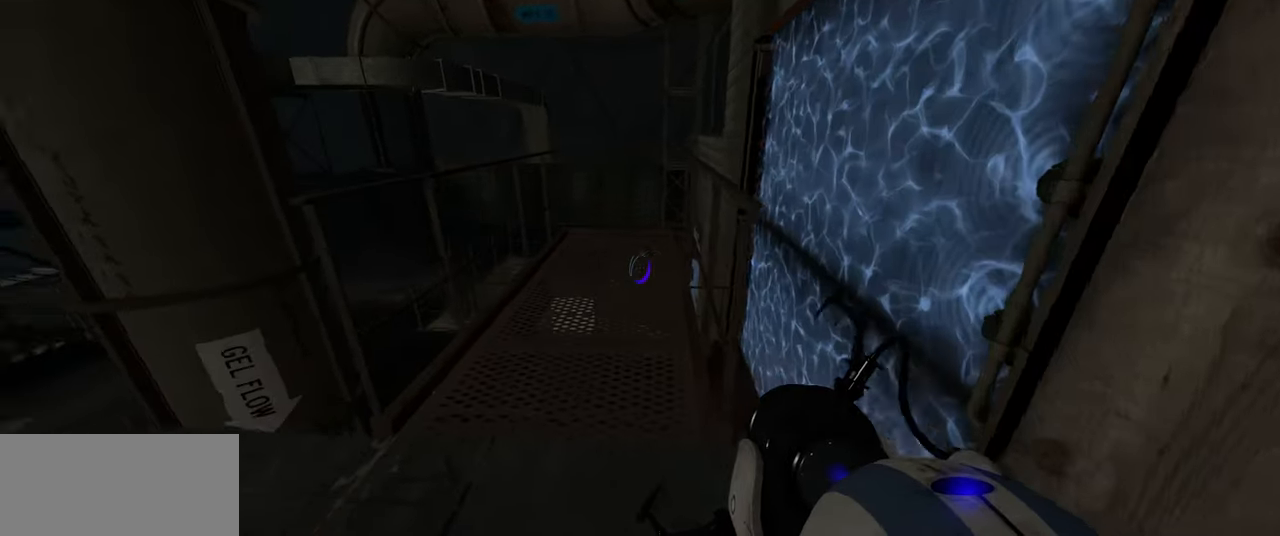
{"keys": ["w"], "mouse": [], "events": [[300, "d", "down"], [434, "w", "down"], [450, "d", "up"]]}
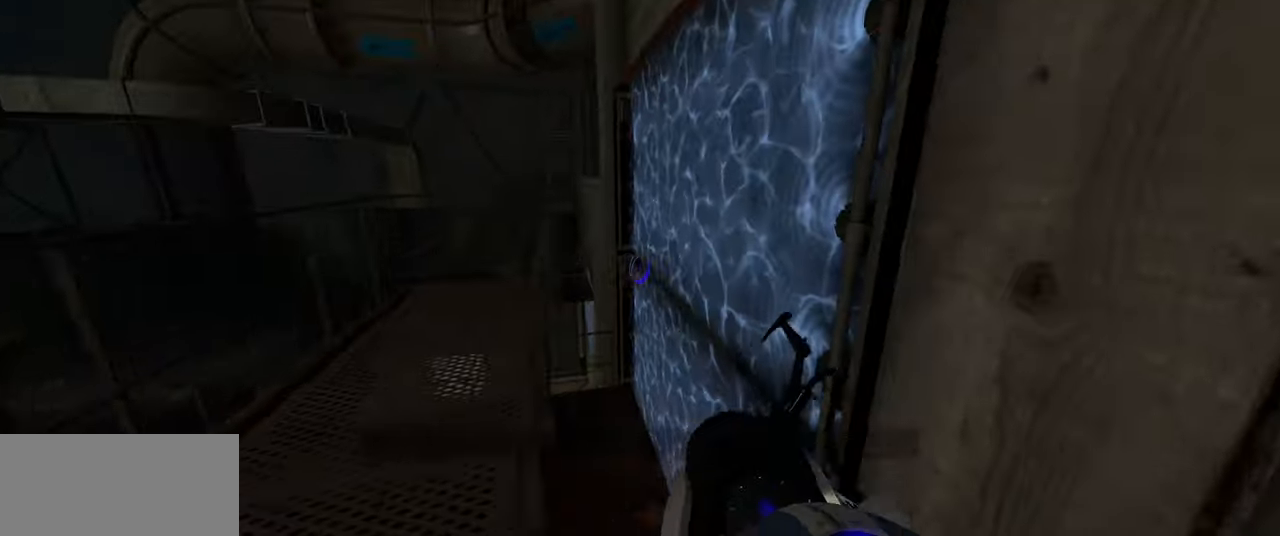
{"keys": ["d", "w"], "mouse": [], "events": [[367, "d", "down"]]}
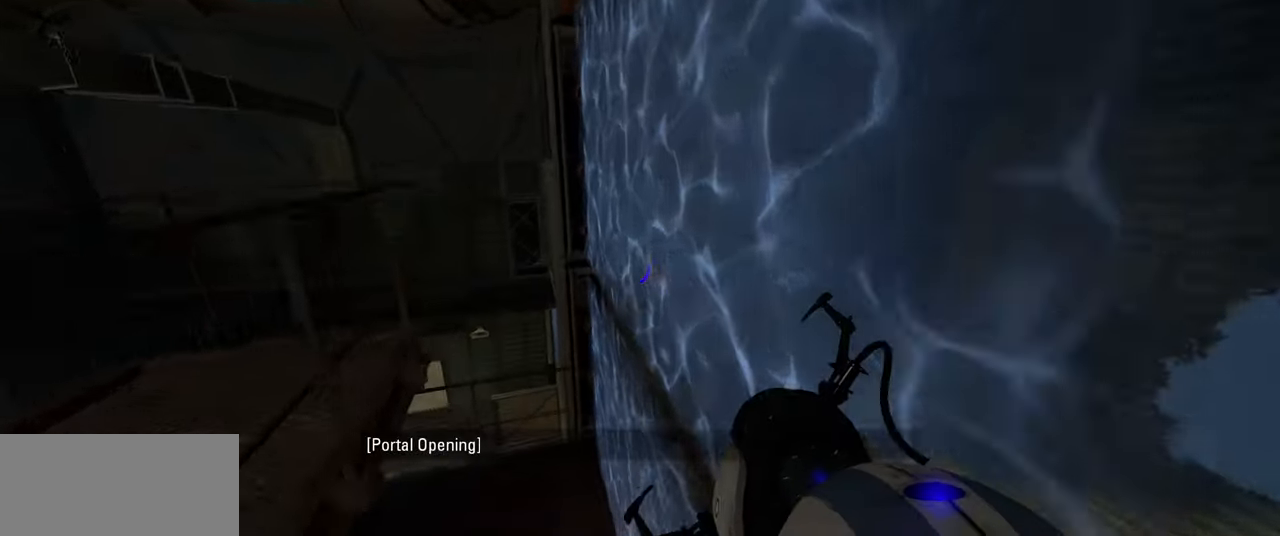
{"keys": ["a"], "mouse": [], "events": [[34, "w", "up"], [183, "d", "up"], [483, "a", "down"]]}
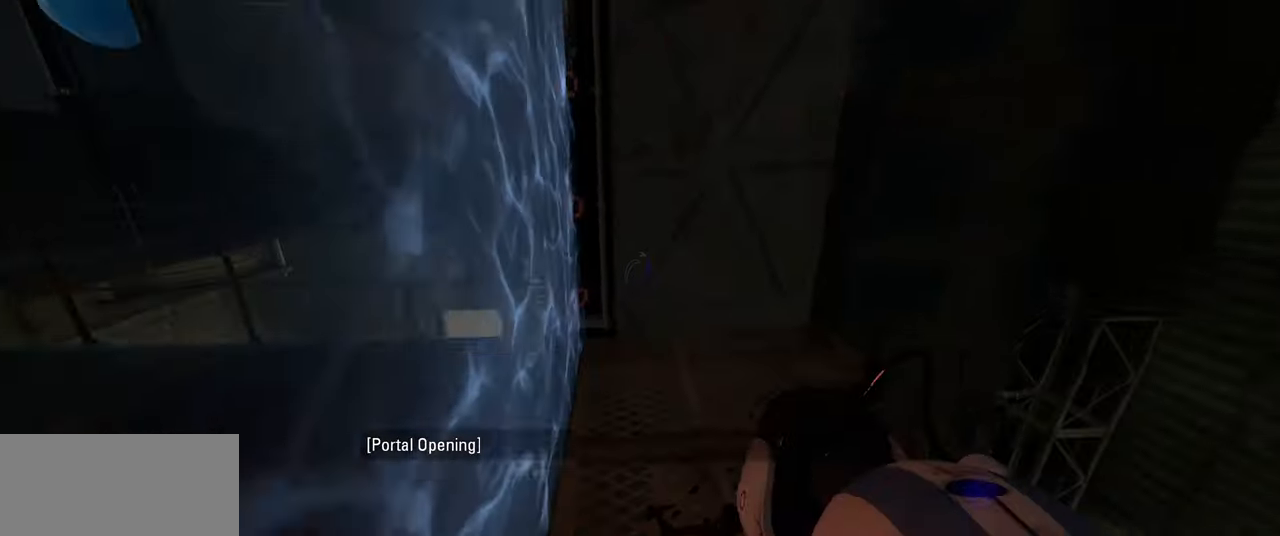
{"keys": ["a", "space", "w"], "mouse": [], "events": [[17, "w", "down"], [83, "a", "up"], [267, "a", "down"], [500, "space", "down"]]}
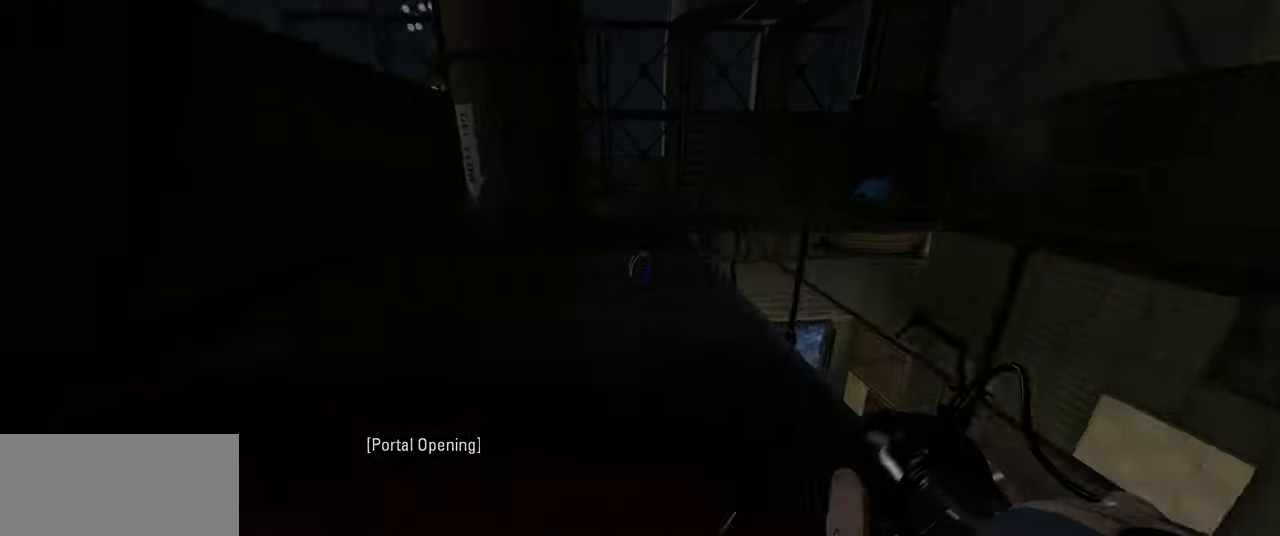
{"keys": ["a"], "mouse": [], "events": [[33, "a", "up"], [83, "d", "down"], [83, "w", "up"], [100, "space", "up"], [200, "d", "up"], [500, "a", "down"]]}
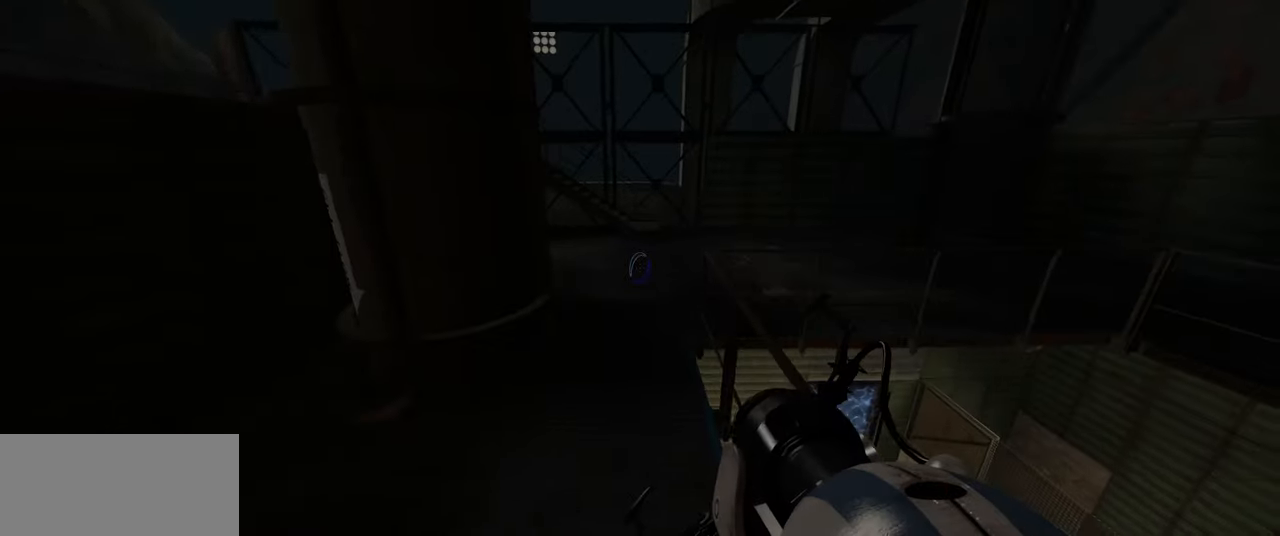
{"keys": ["d"], "mouse": [], "events": [[83, "w", "down"], [300, "space", "down"], [350, "a", "up"], [400, "d", "down"], [400, "w", "up"], [433, "space", "up"]]}
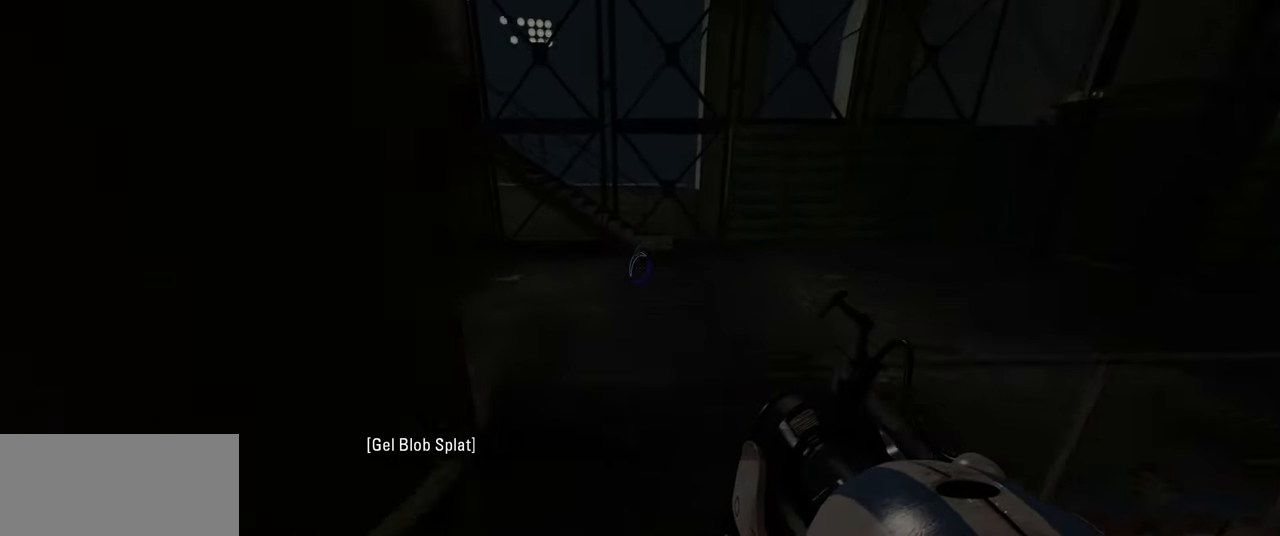
{"keys": ["w"], "mouse": [], "events": [[100, "d", "up"], [133, "w", "down"]]}
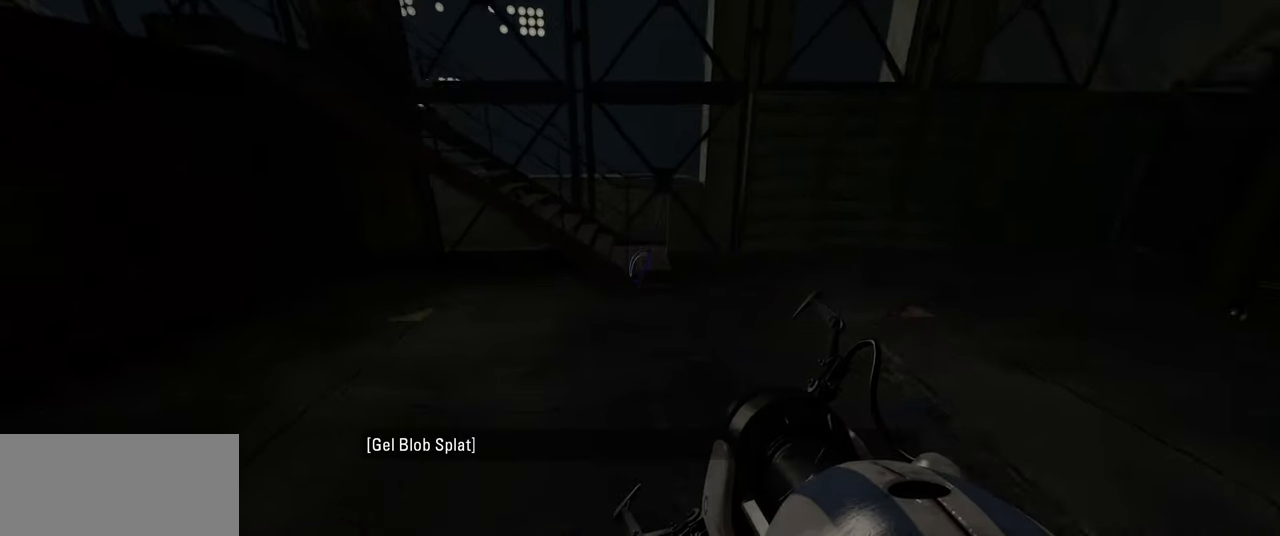
{"keys": ["d"], "mouse": [], "events": [[83, "space", "down"], [133, "d", "down"], [183, "w", "up"], [200, "space", "up"]]}
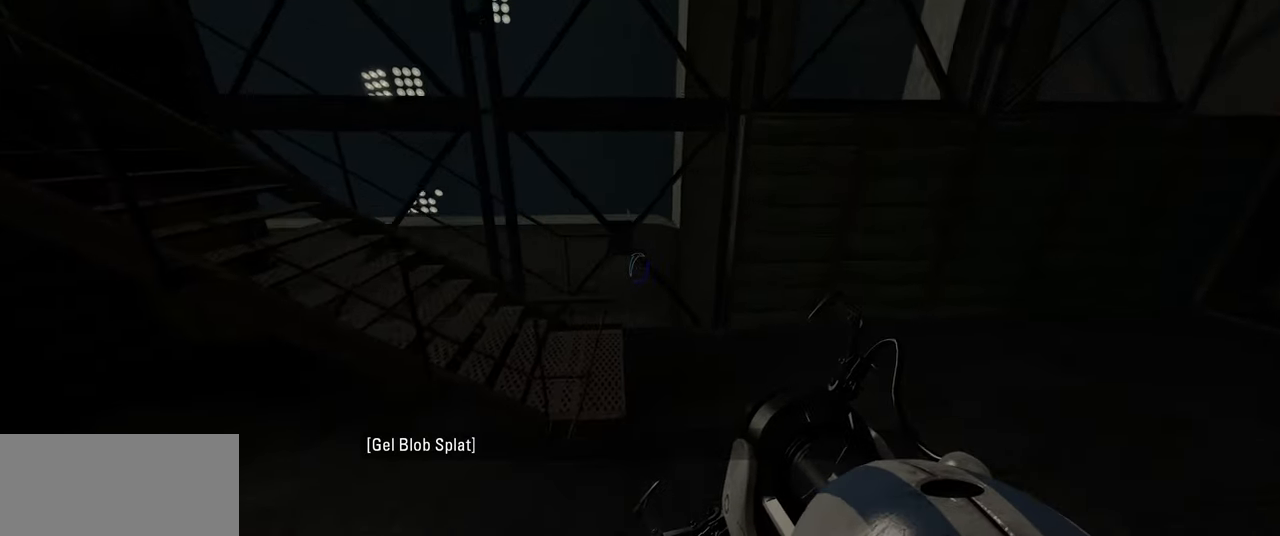
{"keys": ["w"], "mouse": [], "events": [[283, "d", "up"], [300, "w", "down"]]}